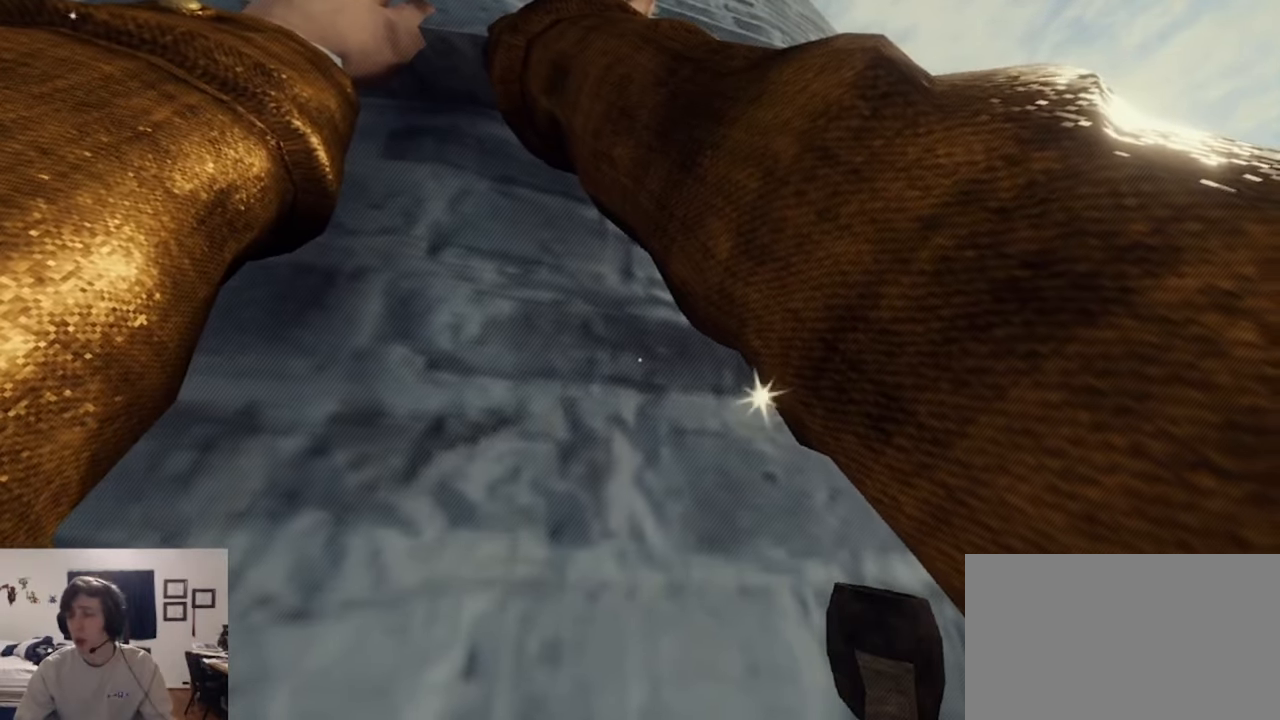
Gameplay with keyboard and mouse; each line is a JSON object with the keys and mouse buttons held at the frame after it. "events" lists presses ("down") and releases ("up") of "1", "2", "3", "4", "5", "a", "alt", "c", "caps_lock", "ctrl", "d", "e", "f", "g", "q", "r", "s", "shift", "space", "t", "tab", "v", "w", "x", "z", "mouse_left", "mouse_wheel" and "mouse_right" between this image and that frame as [ms after this image, input, new state], when the widget could be followed in between. "mouse_left", "mouse_wheel", "mouse_right" = the "left", "wheel", "right" buttons of the "mouse" list. No other keys are recorded. "wheel" means that the mouse wheel is clicked or scrolled. Not read: mouse_move.
{"keys": ["a", "s"], "mouse": ["left", "right"], "events": [[300, "a", "down"], [400, "s", "down"]]}
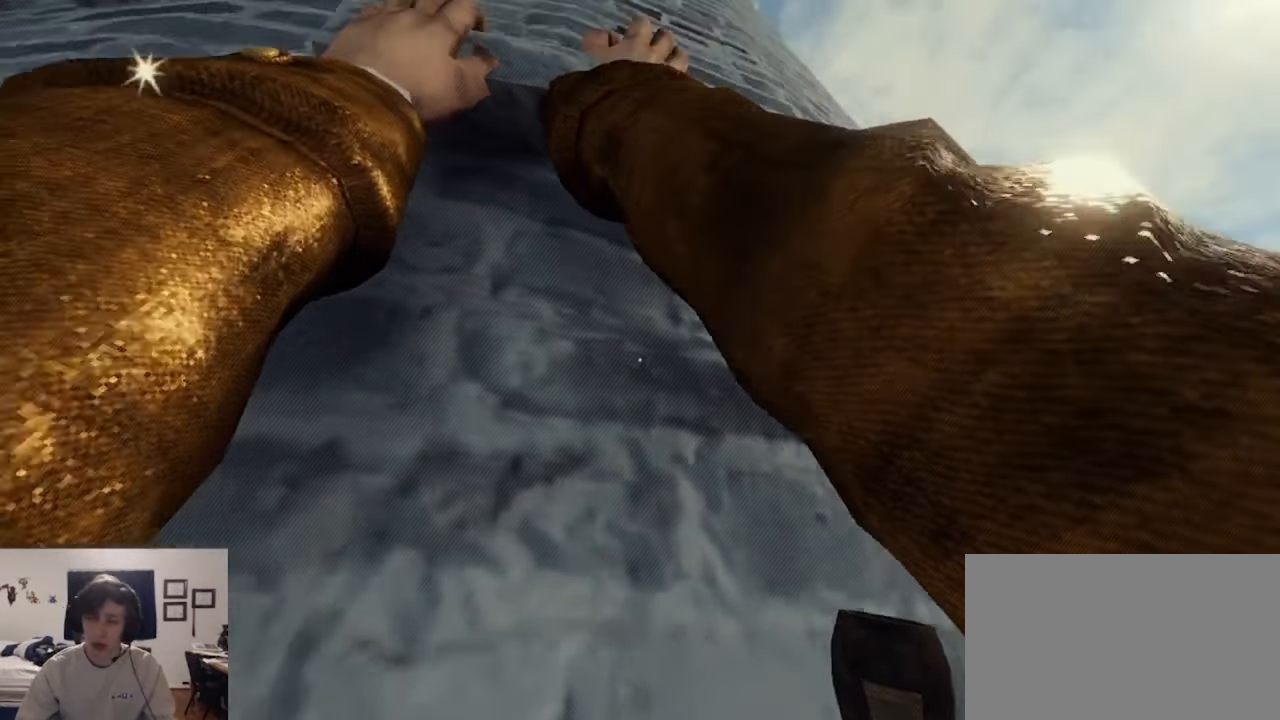
{"keys": [], "mouse": ["left", "right"], "events": [[400, "a", "up"], [467, "s", "up"]]}
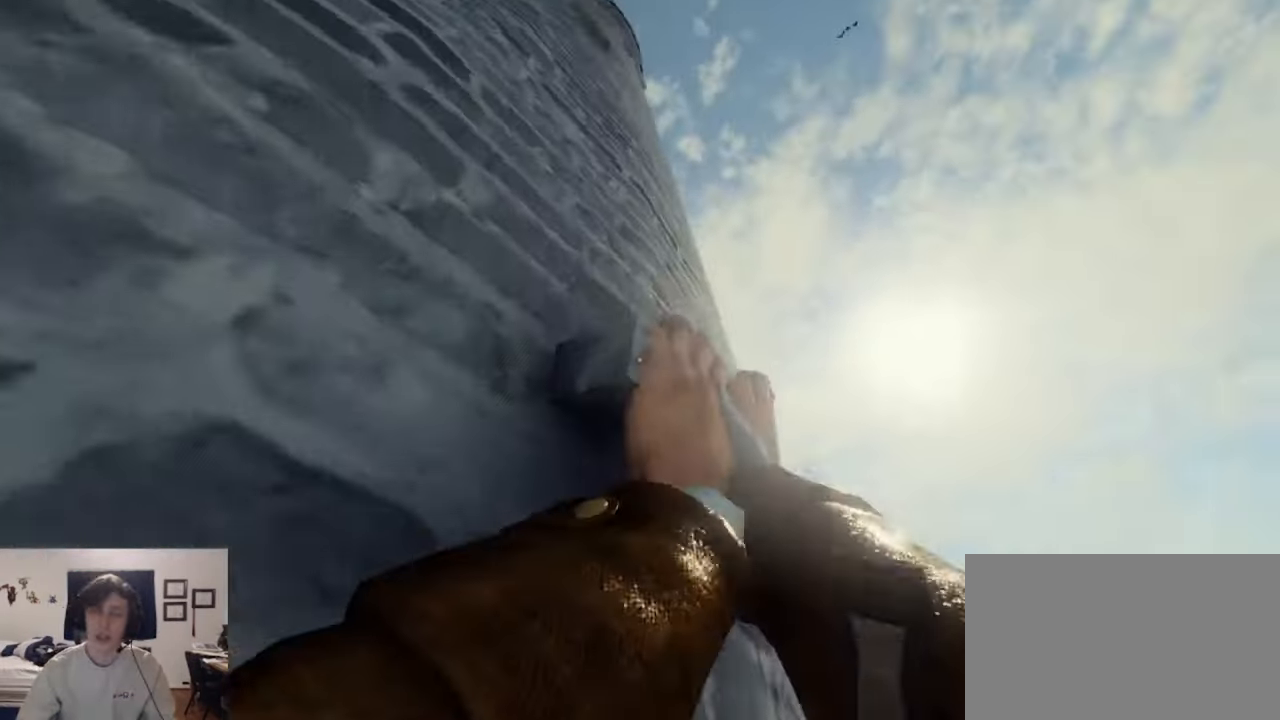
{"keys": ["w"], "mouse": ["left", "right"], "events": [[200, "w", "down"]]}
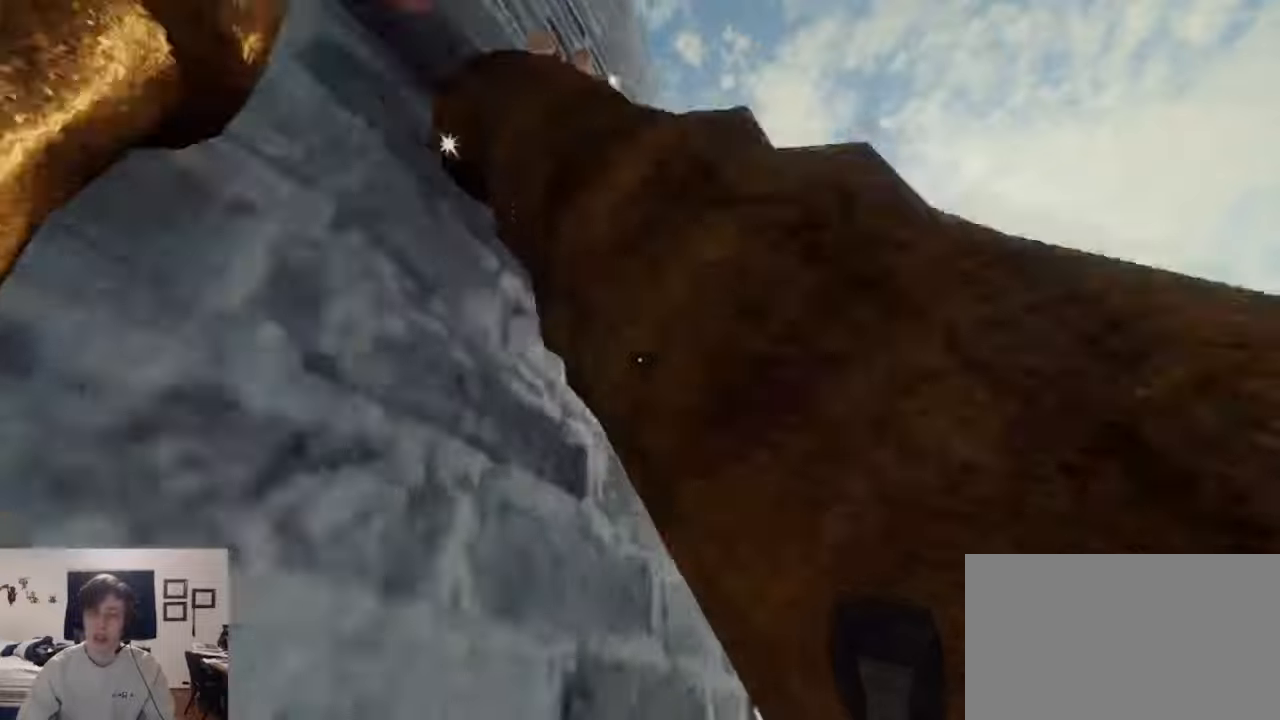
{"keys": ["a", "d", "w"], "mouse": [], "events": [[33, "ctrl", "down"], [133, "space", "down"], [200, "d", "down"], [267, "mouse_left", "up"], [267, "mouse_right", "up"], [300, "ctrl", "up"], [300, "space", "up"], [367, "mouse_left", "down"], [367, "mouse_right", "down"], [500, "a", "down"], [500, "mouse_left", "up"], [500, "mouse_right", "up"]]}
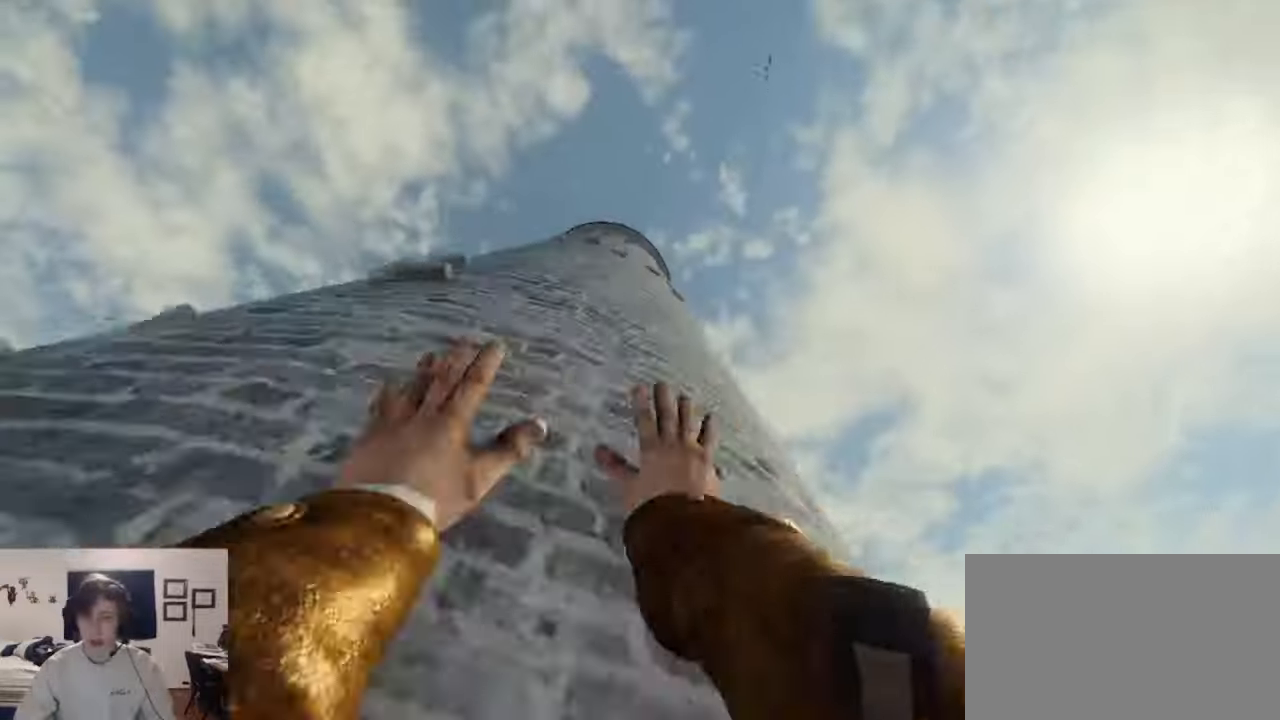
{"keys": ["w"], "mouse": ["left", "right"], "events": [[33, "d", "up"], [100, "mouse_left", "down"], [100, "mouse_right", "down"], [167, "a", "up"], [167, "mouse_right", "up"], [233, "mouse_left", "up"], [267, "mouse_left", "down"], [267, "mouse_right", "down"], [367, "mouse_left", "up"], [367, "mouse_right", "up"], [467, "mouse_left", "down"], [467, "mouse_right", "down"]]}
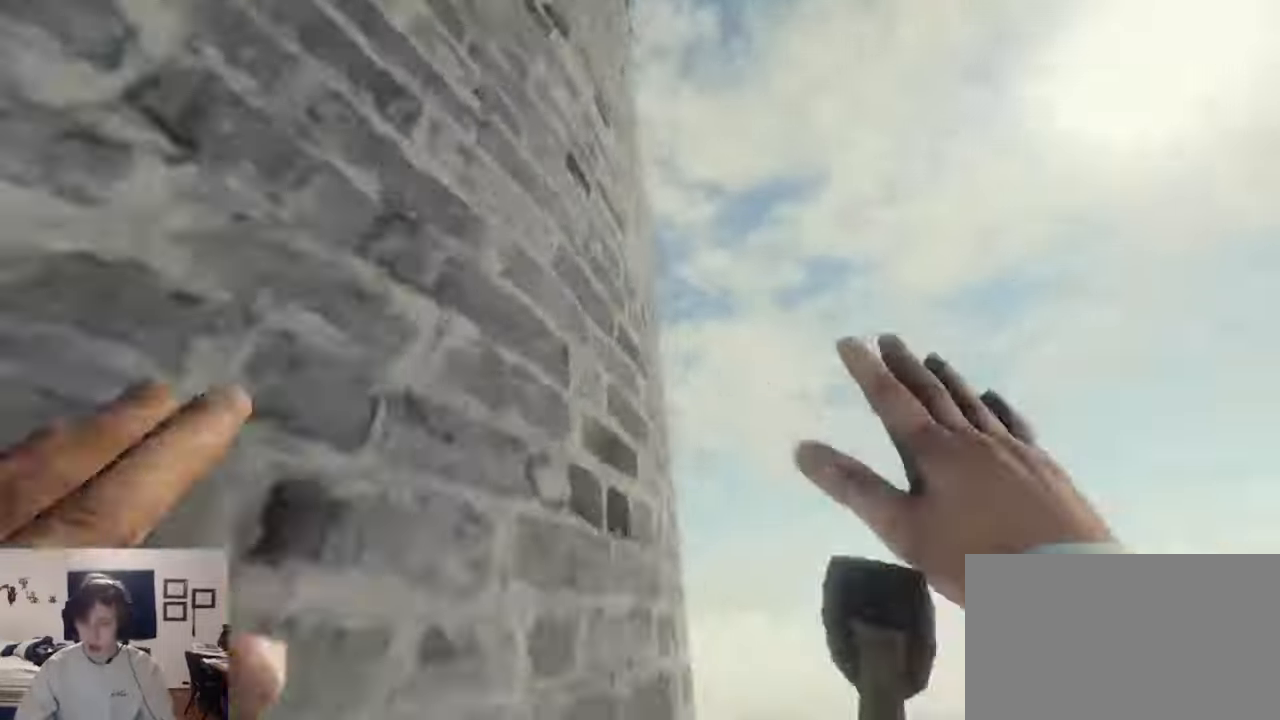
{"keys": ["ctrl", "w"], "mouse": [], "events": [[33, "a", "down"], [67, "mouse_left", "up"], [67, "mouse_right", "up"], [133, "a", "up"], [133, "mouse_left", "down"], [133, "mouse_right", "down"], [233, "mouse_left", "up"], [233, "mouse_right", "up"], [300, "mouse_right", "down"], [333, "mouse_left", "down"], [433, "ctrl", "down"], [433, "mouse_left", "up"], [433, "mouse_right", "up"]]}
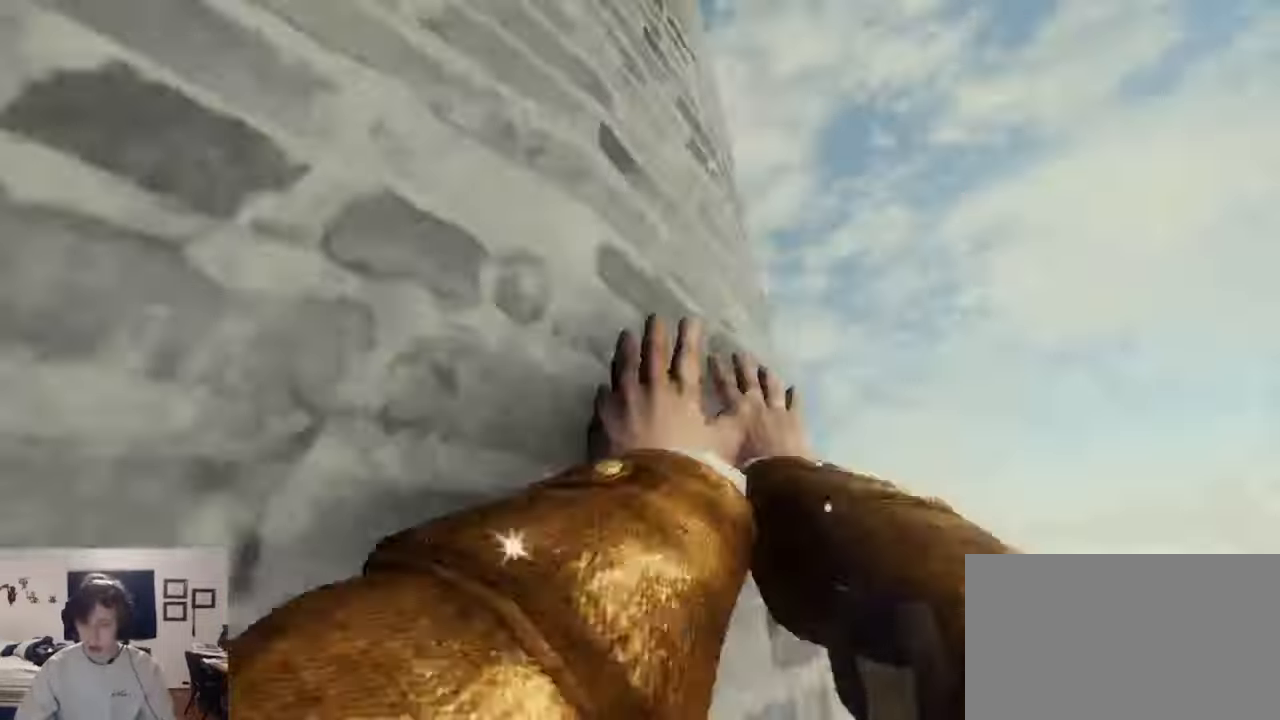
{"keys": ["w"], "mouse": ["left", "right"], "events": [[33, "mouse_left", "down"], [33, "mouse_right", "down"], [33, "space", "down"], [133, "space", "up"], [167, "ctrl", "up"], [167, "mouse_left", "up"], [167, "mouse_right", "up"], [200, "mouse_left", "down"], [200, "mouse_right", "down"], [367, "mouse_left", "up"], [367, "mouse_right", "up"], [400, "mouse_right", "down"], [433, "mouse_left", "down"]]}
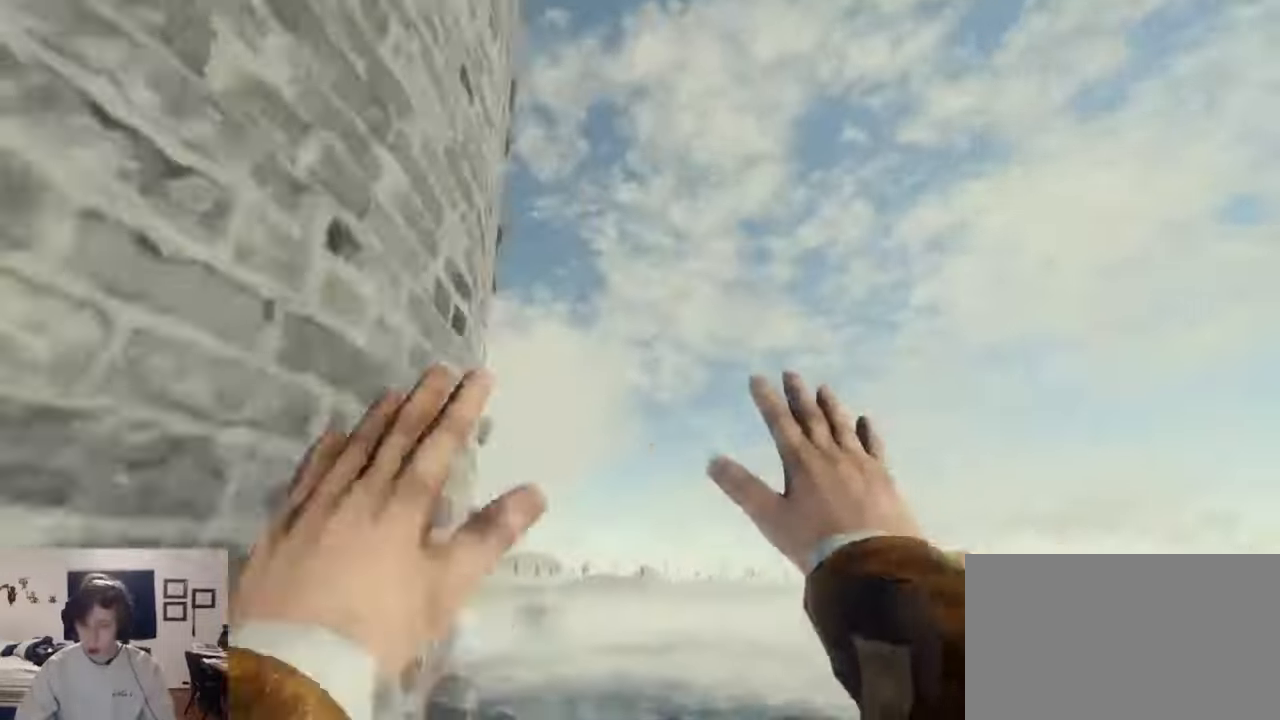
{"keys": ["a", "w"], "mouse": ["left", "right"], "events": [[33, "mouse_left", "up"], [33, "mouse_right", "up"], [133, "a", "down"], [133, "mouse_left", "down"], [133, "mouse_right", "down"], [233, "mouse_left", "up"], [233, "mouse_right", "up"], [333, "mouse_left", "down"], [333, "mouse_right", "down"], [400, "mouse_left", "up"], [400, "mouse_right", "up"], [500, "mouse_left", "down"], [500, "mouse_right", "down"]]}
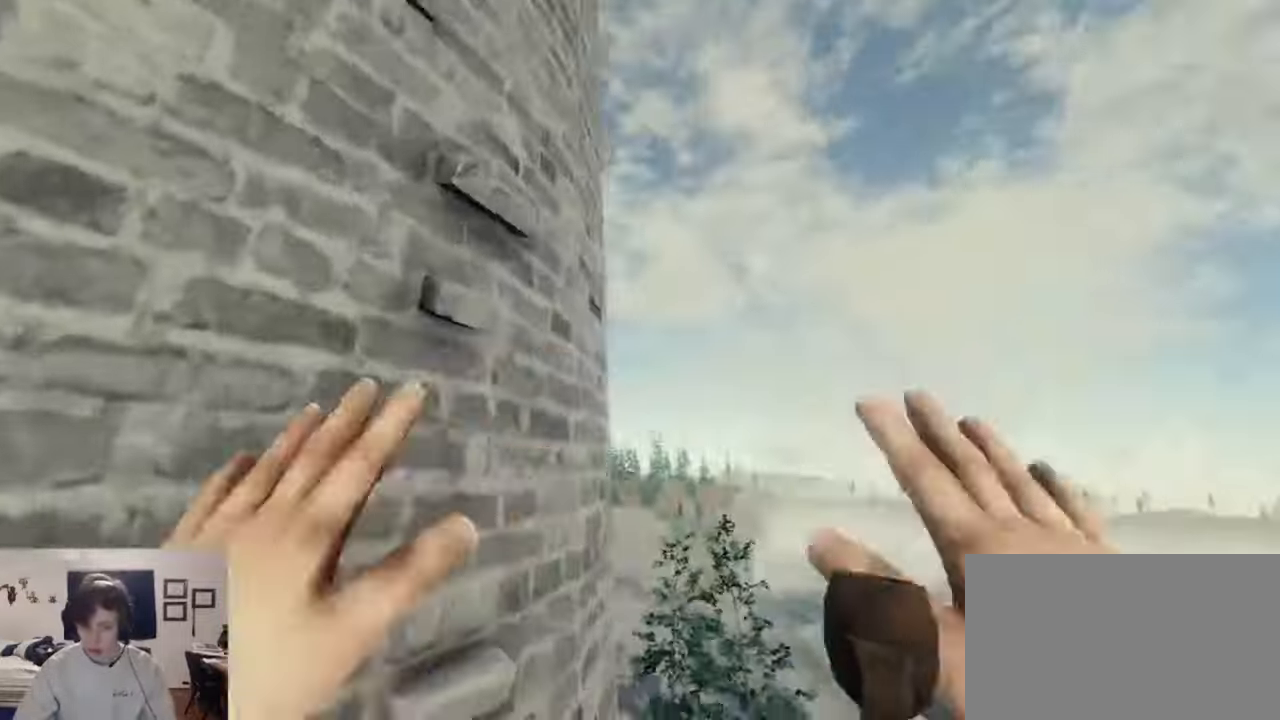
{"keys": ["w"], "mouse": ["left", "right"], "events": [[433, "a", "up"]]}
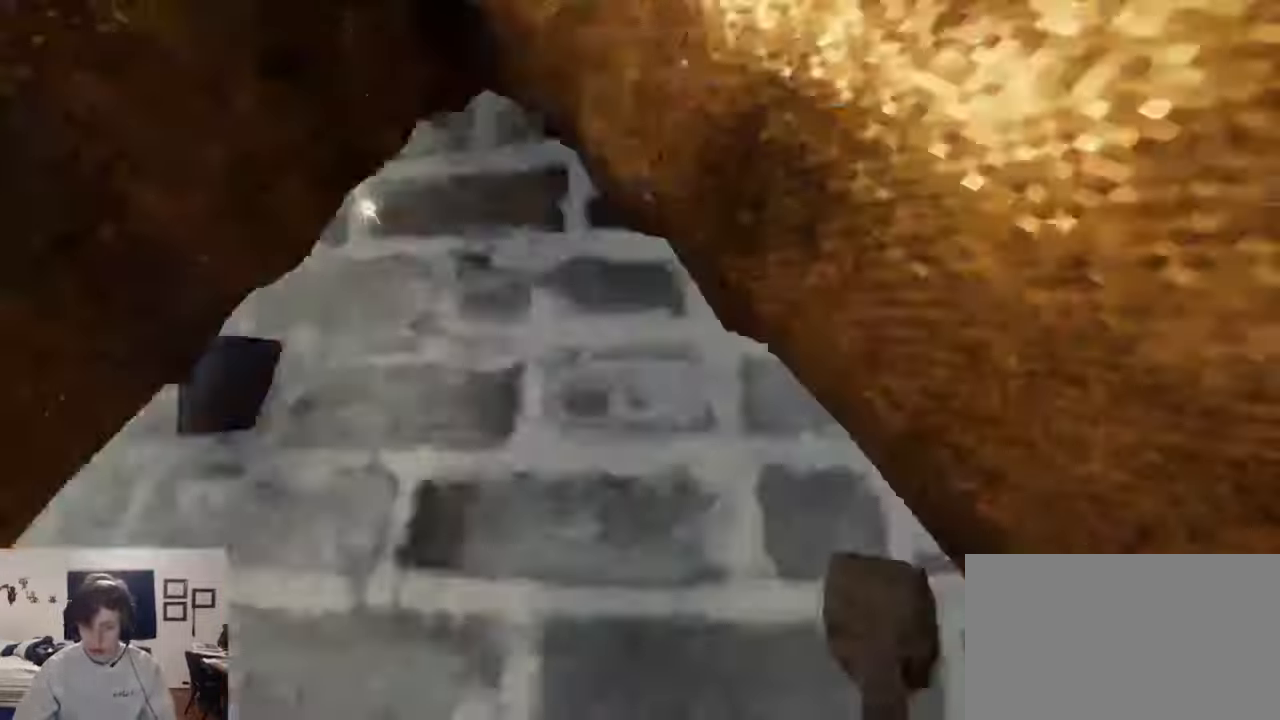
{"keys": [], "mouse": ["left", "right"], "events": [[33, "a", "down"], [167, "a", "up"], [167, "w", "up"], [267, "d", "down"], [400, "d", "up"]]}
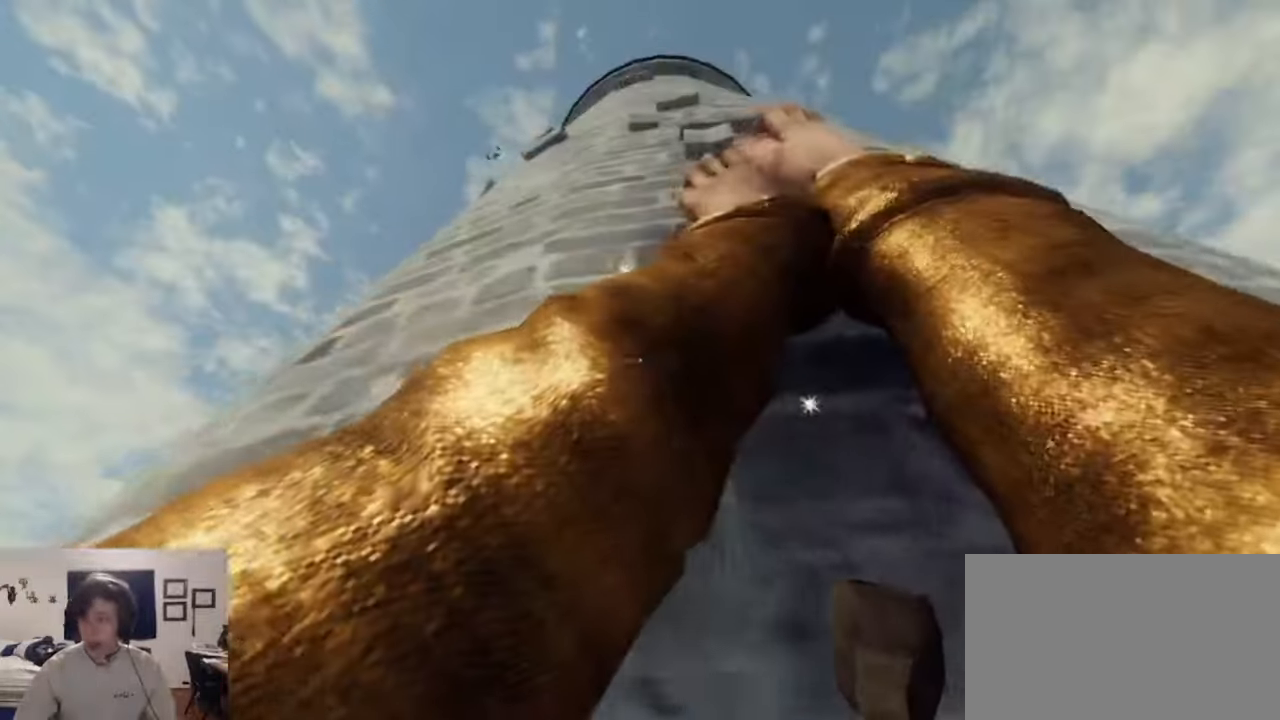
{"keys": [], "mouse": ["left", "right"], "events": []}
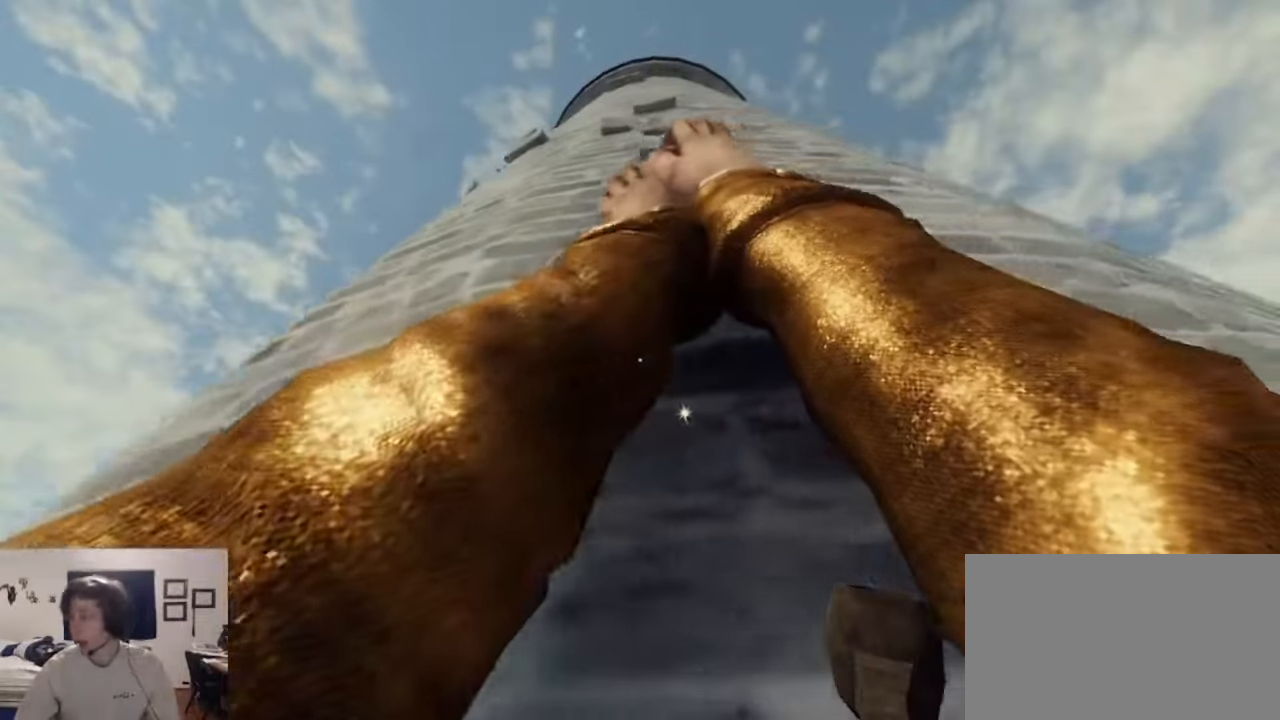
{"keys": ["a"], "mouse": ["left", "right"], "events": [[433, "a", "down"]]}
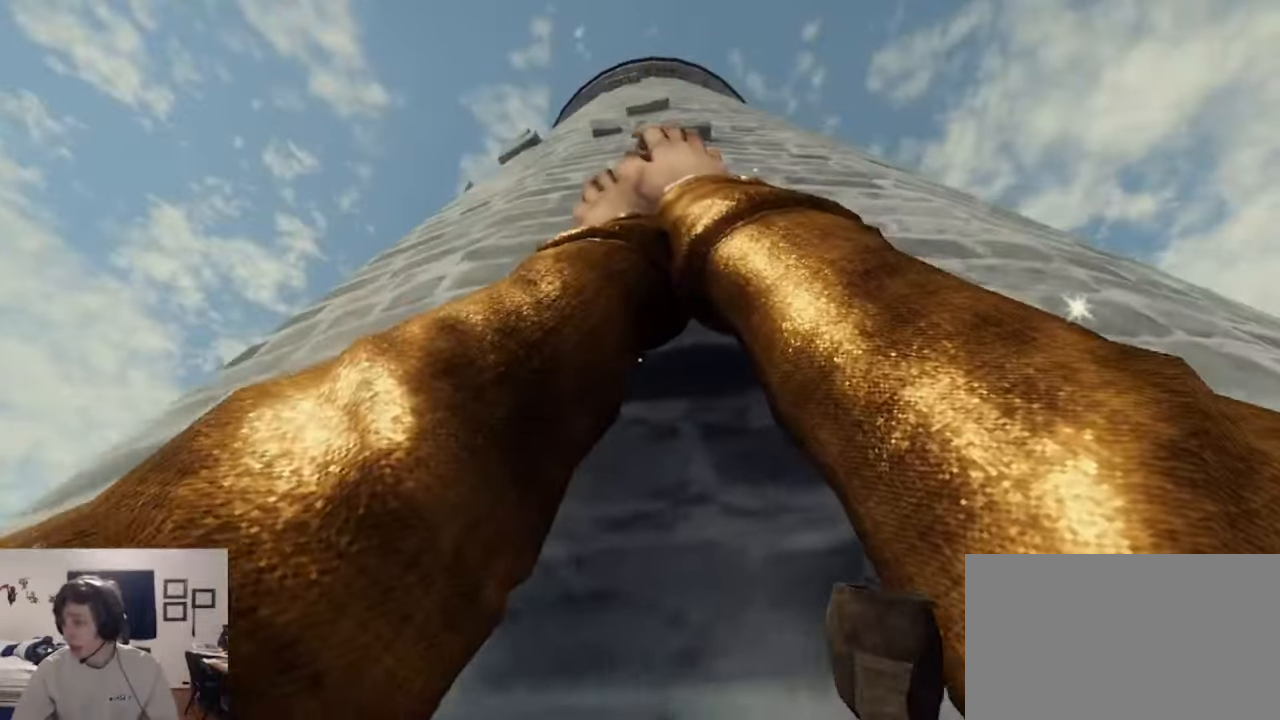
{"keys": ["d"], "mouse": ["left", "right"], "events": [[67, "a", "up"], [200, "d", "down"]]}
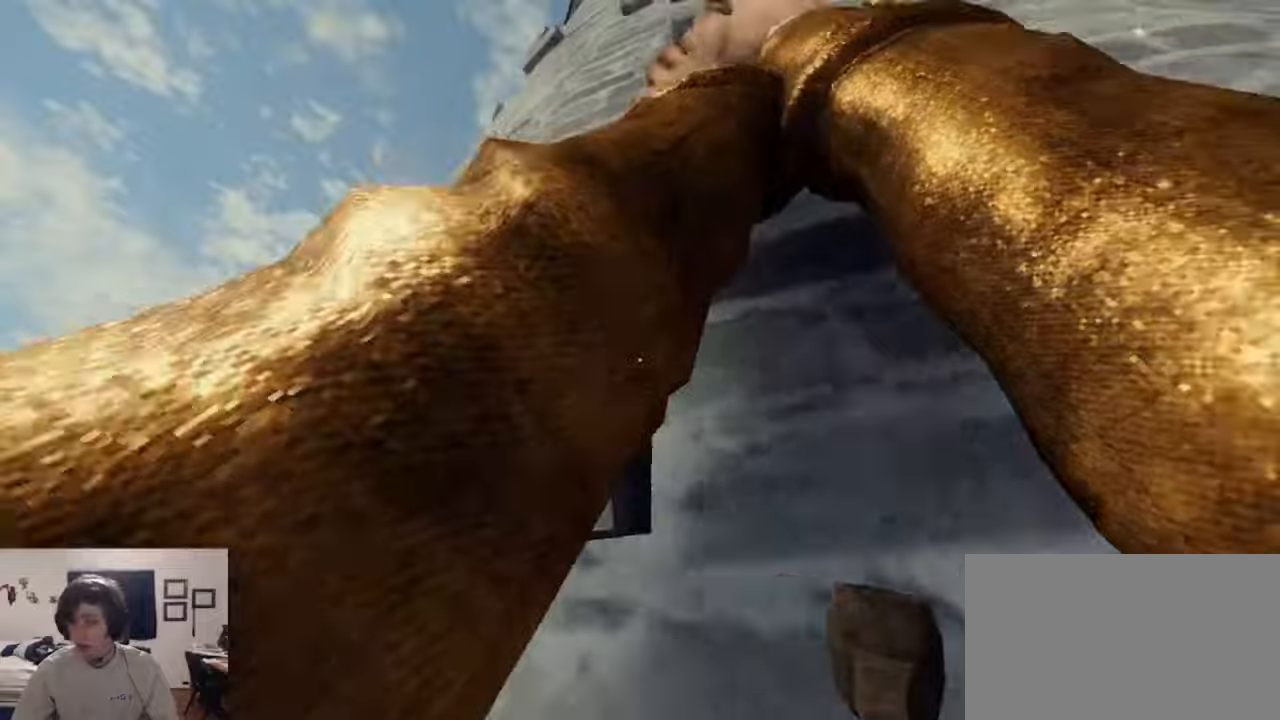
{"keys": [], "mouse": ["left", "right"], "events": [[200, "d", "up"]]}
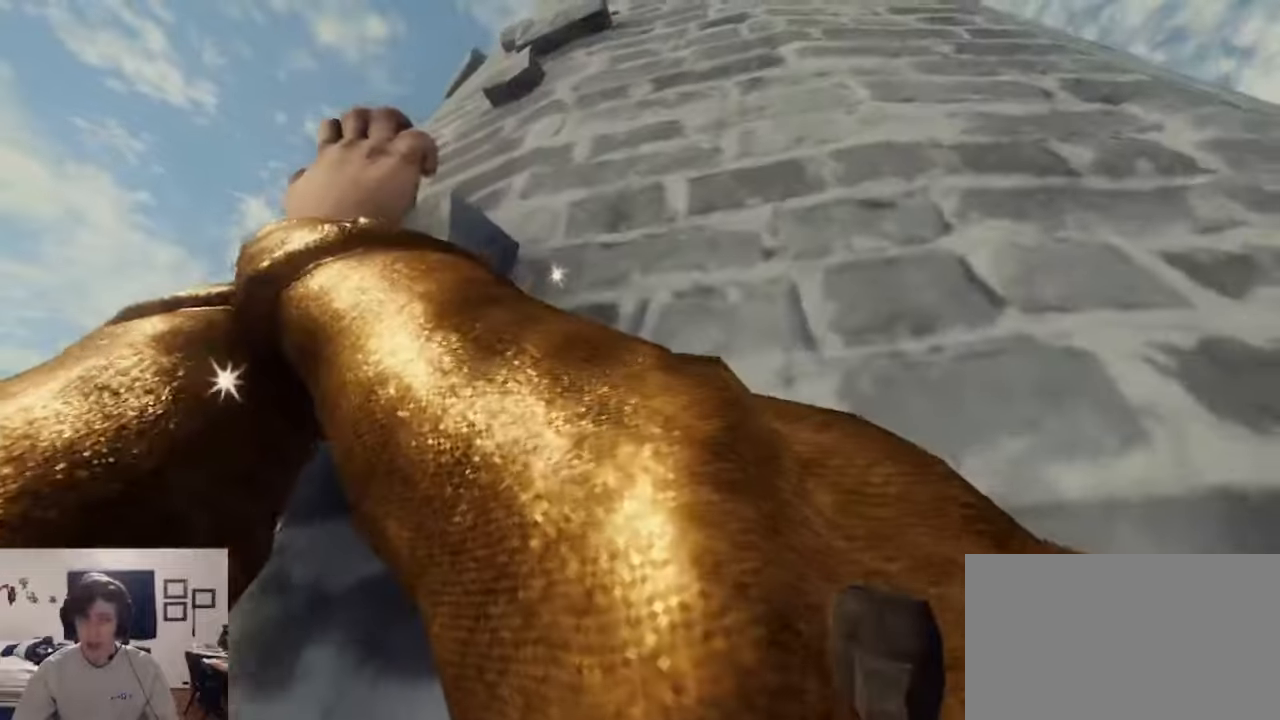
{"keys": ["a", "ctrl", "space", "w"], "mouse": ["left", "right"], "events": [[67, "a", "down"], [400, "ctrl", "down"], [400, "w", "down"], [434, "space", "down"]]}
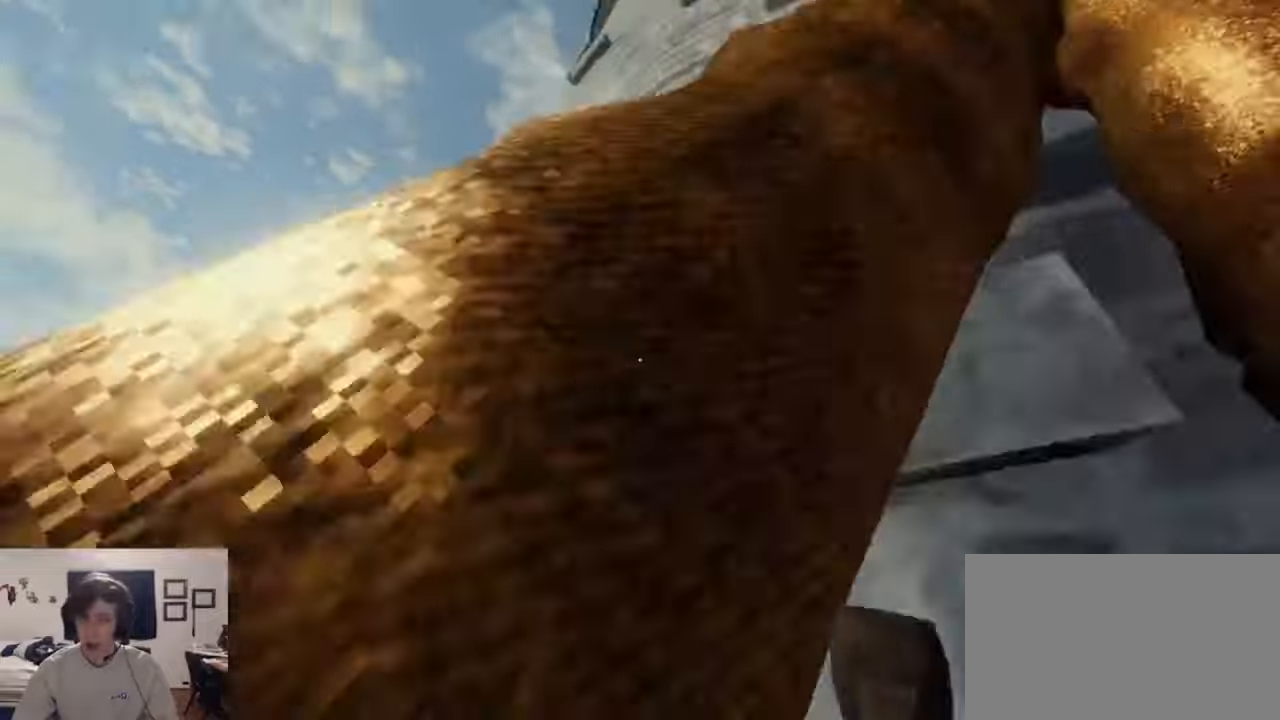
{"keys": ["d", "w"], "mouse": [], "events": [[67, "mouse_left", "up"], [67, "mouse_right", "up"], [134, "space", "up"], [167, "ctrl", "up"], [167, "mouse_left", "down"], [167, "mouse_right", "down"], [267, "a", "up"], [300, "mouse_left", "up"], [300, "mouse_right", "up"], [367, "d", "down"], [400, "mouse_left", "down"], [400, "mouse_right", "down"], [500, "mouse_left", "up"], [500, "mouse_right", "up"]]}
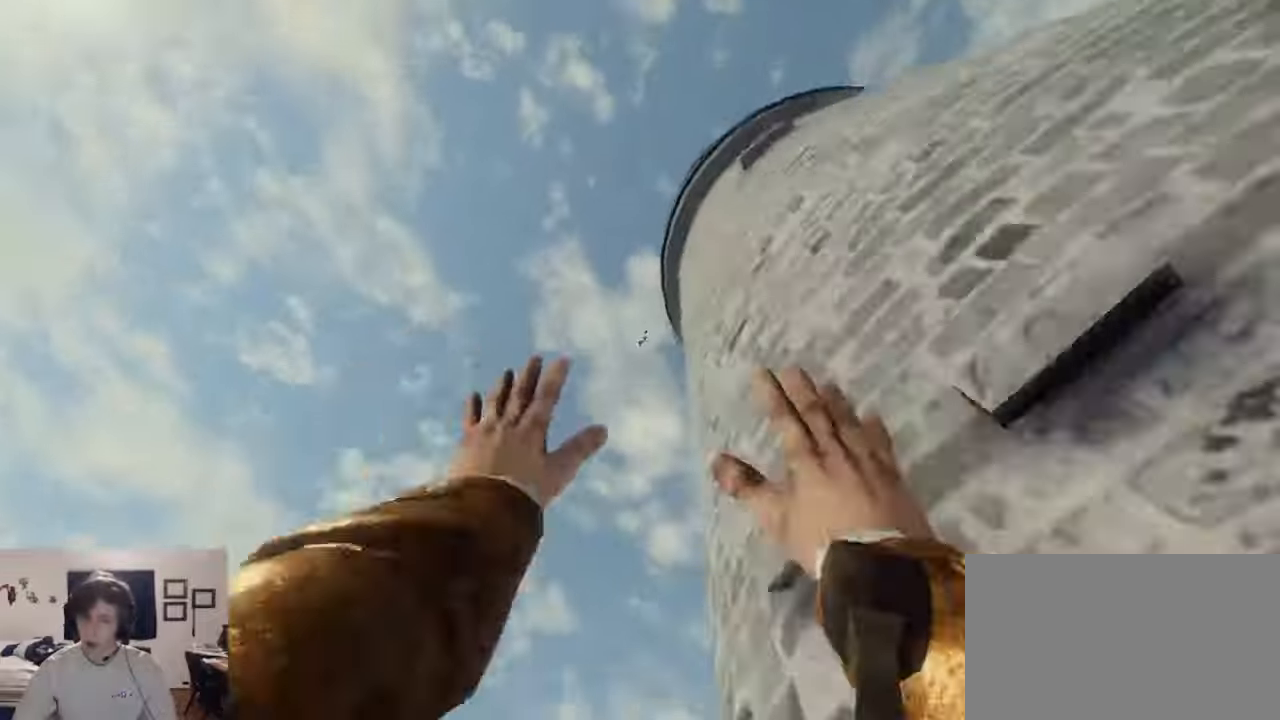
{"keys": ["d", "w"], "mouse": ["left", "right"], "events": [[34, "mouse_right", "down"], [100, "mouse_left", "down"], [167, "mouse_left", "up"], [167, "mouse_right", "up"], [234, "mouse_left", "down"], [267, "mouse_right", "down"], [334, "mouse_left", "up"], [367, "mouse_right", "up"], [434, "mouse_left", "down"], [434, "mouse_right", "down"]]}
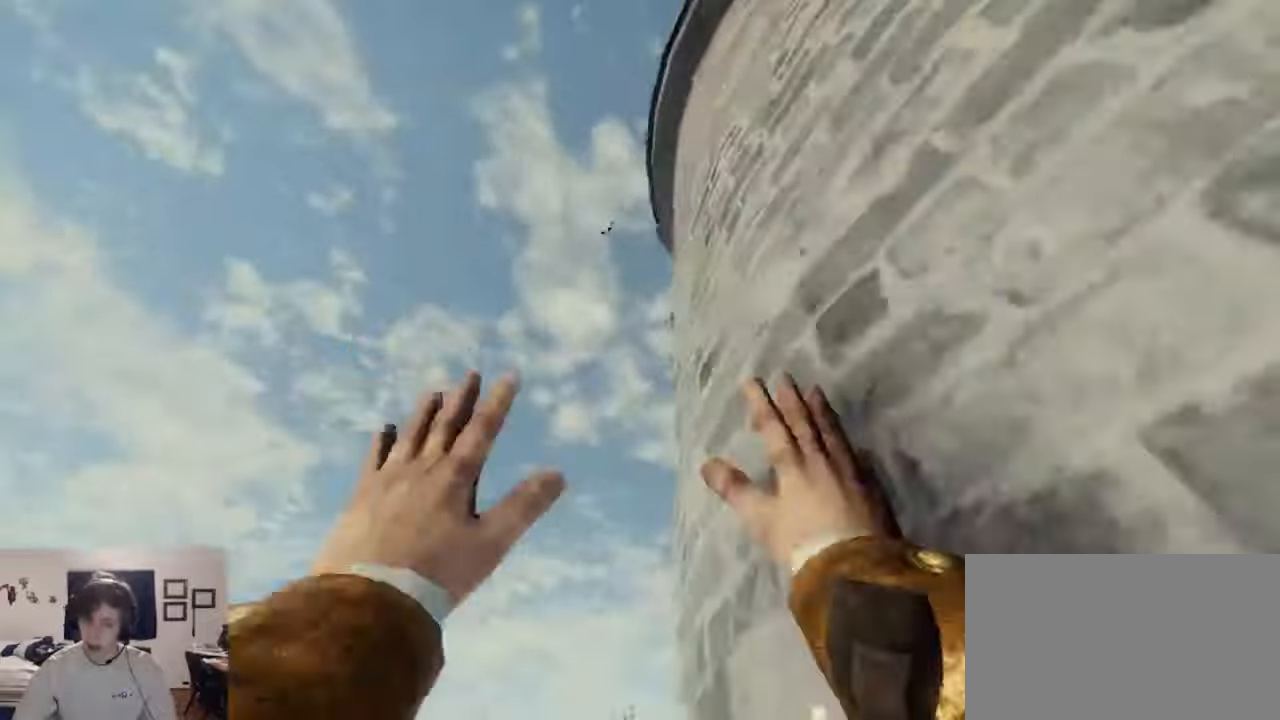
{"keys": ["ctrl", "space", "w"], "mouse": ["left", "right"], "events": [[34, "mouse_left", "up"], [34, "mouse_right", "up"], [67, "d", "up"], [100, "mouse_left", "down"], [100, "mouse_right", "down"], [167, "ctrl", "down"], [200, "mouse_left", "up"], [200, "mouse_right", "up"], [200, "space", "down"], [300, "mouse_left", "down"], [300, "mouse_right", "down"], [334, "ctrl", "up"], [400, "mouse_left", "up"], [400, "mouse_right", "up"], [400, "space", "up"], [434, "ctrl", "down"], [467, "mouse_left", "down"], [467, "mouse_right", "down"], [467, "space", "down"]]}
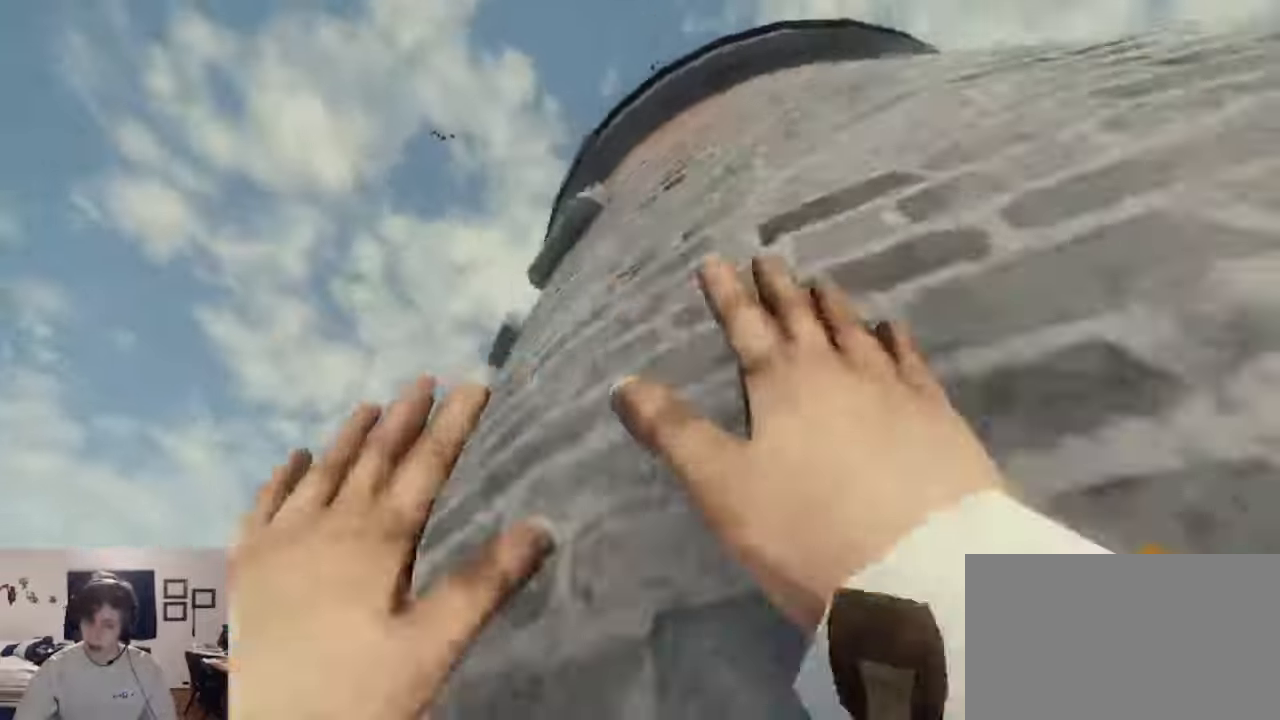
{"keys": ["d", "w"], "mouse": ["left", "right"], "events": [[67, "mouse_left", "up"], [67, "mouse_right", "up"], [134, "ctrl", "up"], [134, "space", "up"], [167, "ctrl", "down"], [167, "mouse_left", "down"], [167, "mouse_right", "down"], [167, "space", "down"], [267, "ctrl", "up"], [267, "d", "down"], [267, "mouse_left", "up"], [267, "mouse_right", "up"], [300, "space", "up"], [367, "mouse_left", "down"], [367, "mouse_right", "down"]]}
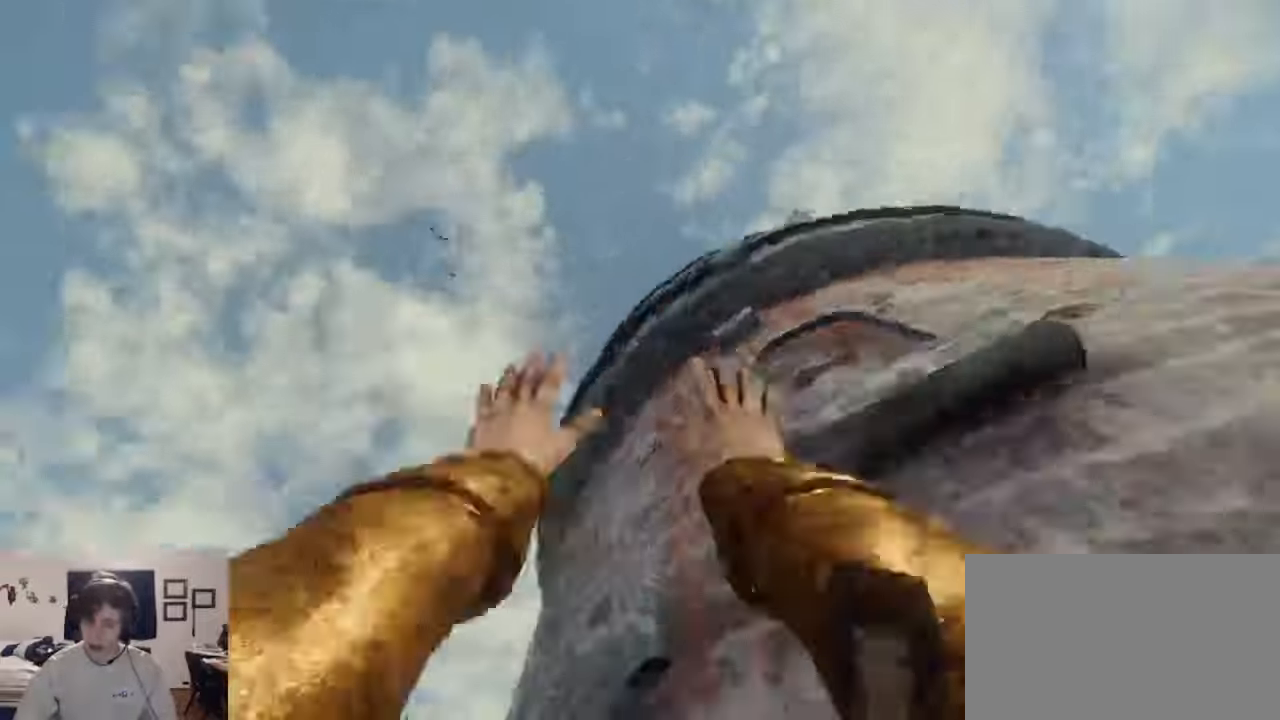
{"keys": [], "mouse": ["left", "right"], "events": [[34, "w", "up"], [267, "d", "up"]]}
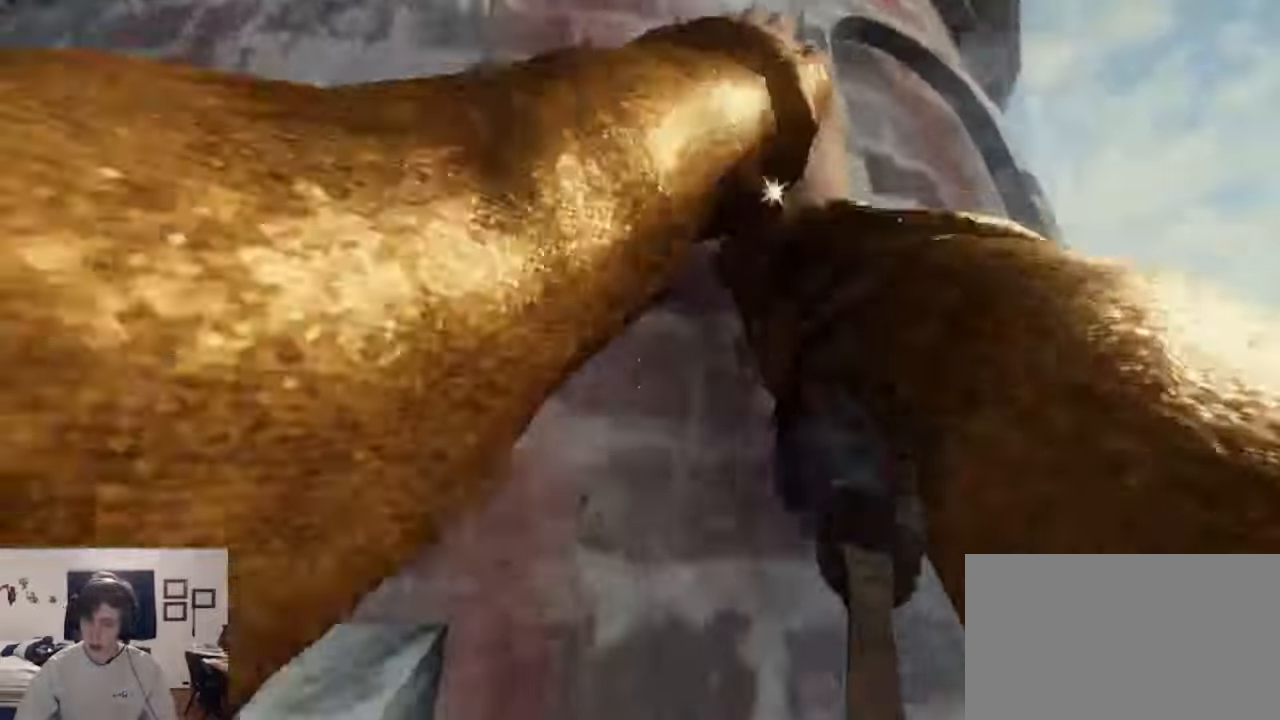
{"keys": [], "mouse": ["left", "right"], "events": []}
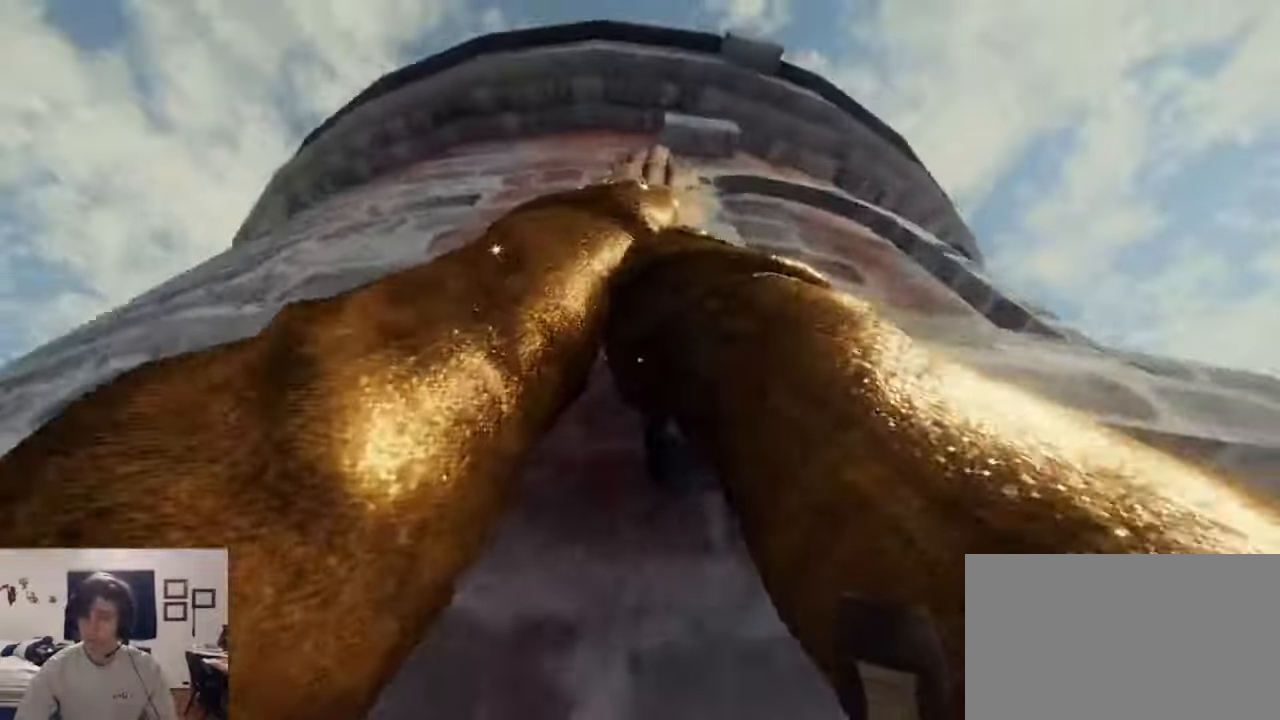
{"keys": [], "mouse": ["left", "right"], "events": []}
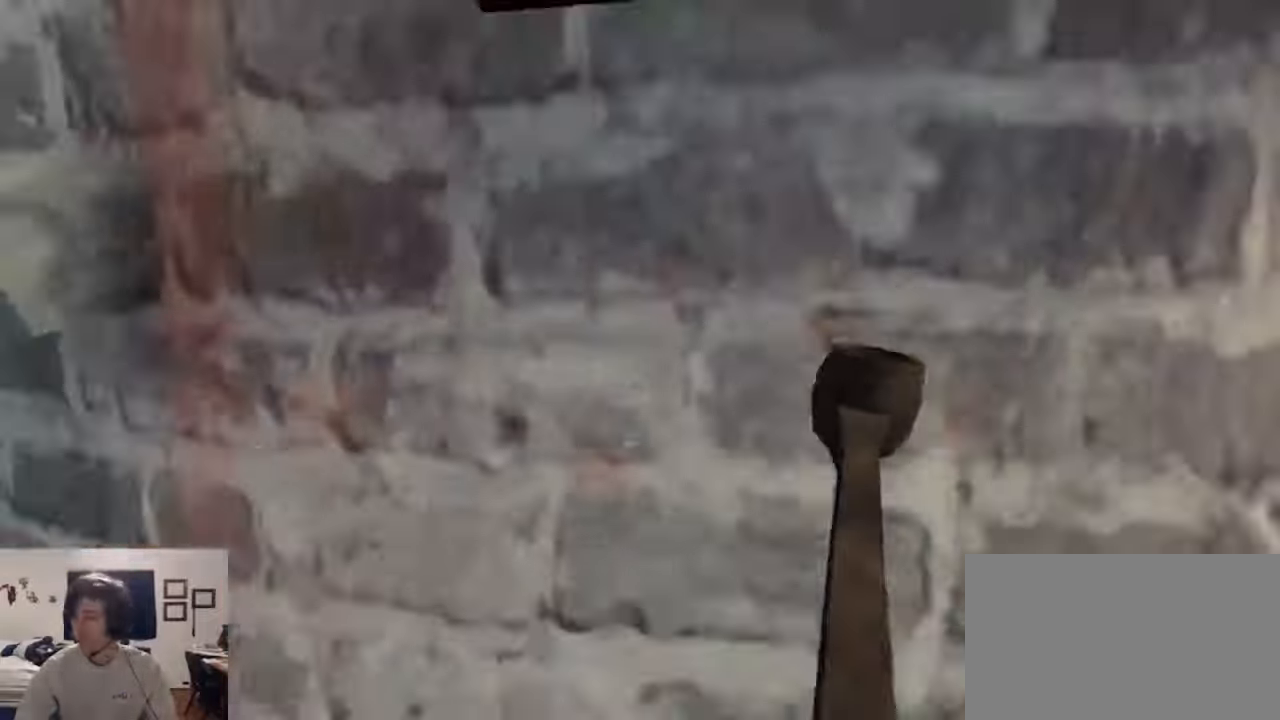
{"keys": [], "mouse": [], "events": [[34, "s", "down"], [334, "mouse_left", "up"], [334, "mouse_right", "up"], [367, "s", "up"]]}
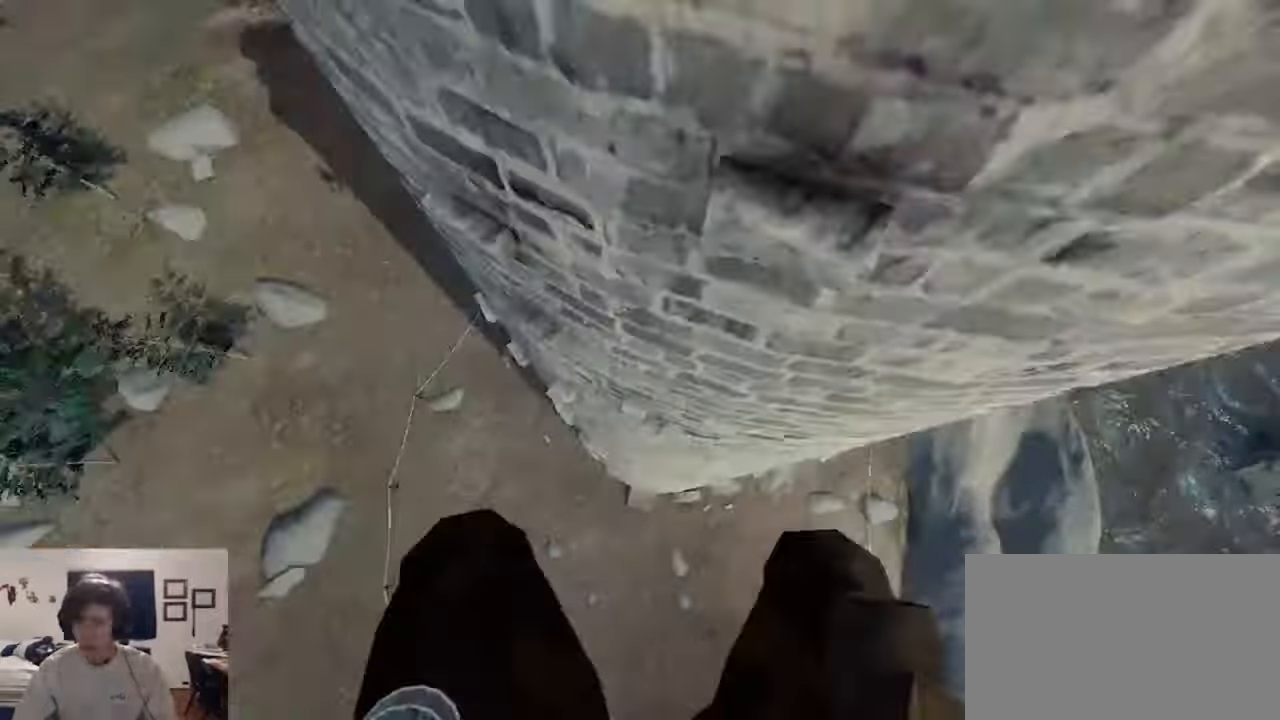
{"keys": [], "mouse": [], "events": [[233, "w", "down"], [433, "w", "up"]]}
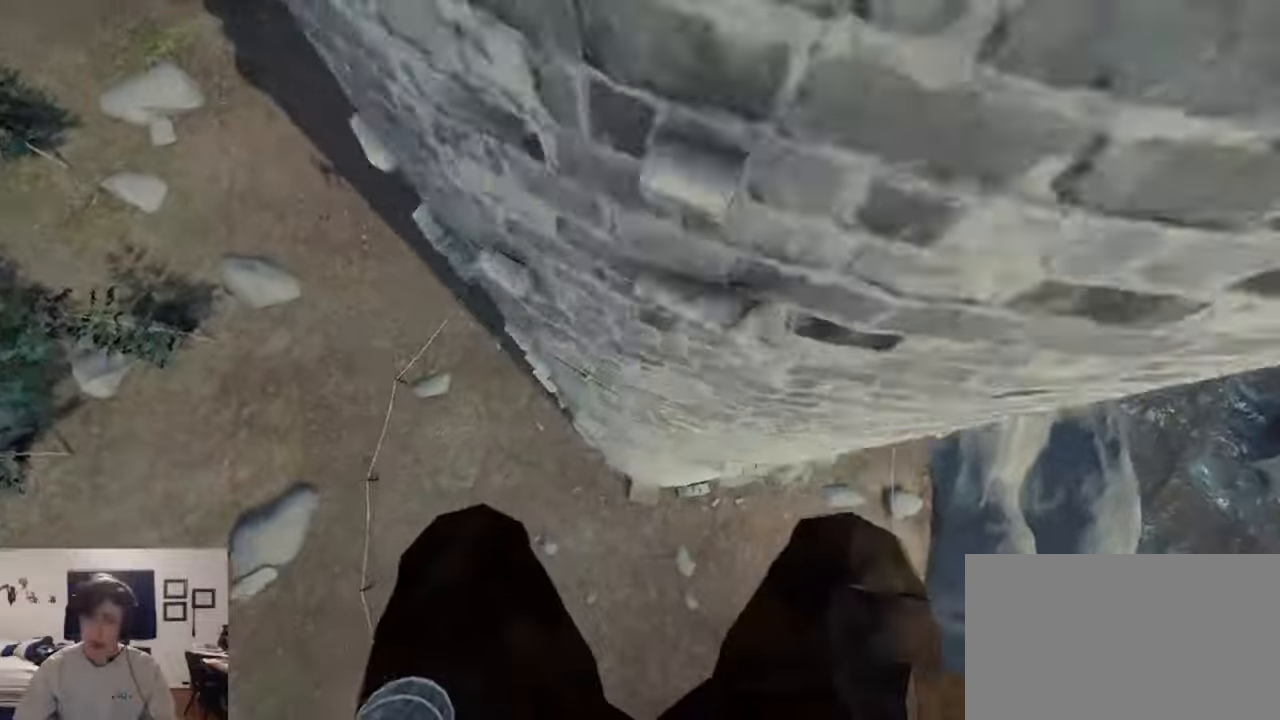
{"keys": [], "mouse": ["left", "right"], "events": [[66, "a", "down"], [133, "mouse_left", "down"], [133, "mouse_right", "down"], [200, "a", "up"]]}
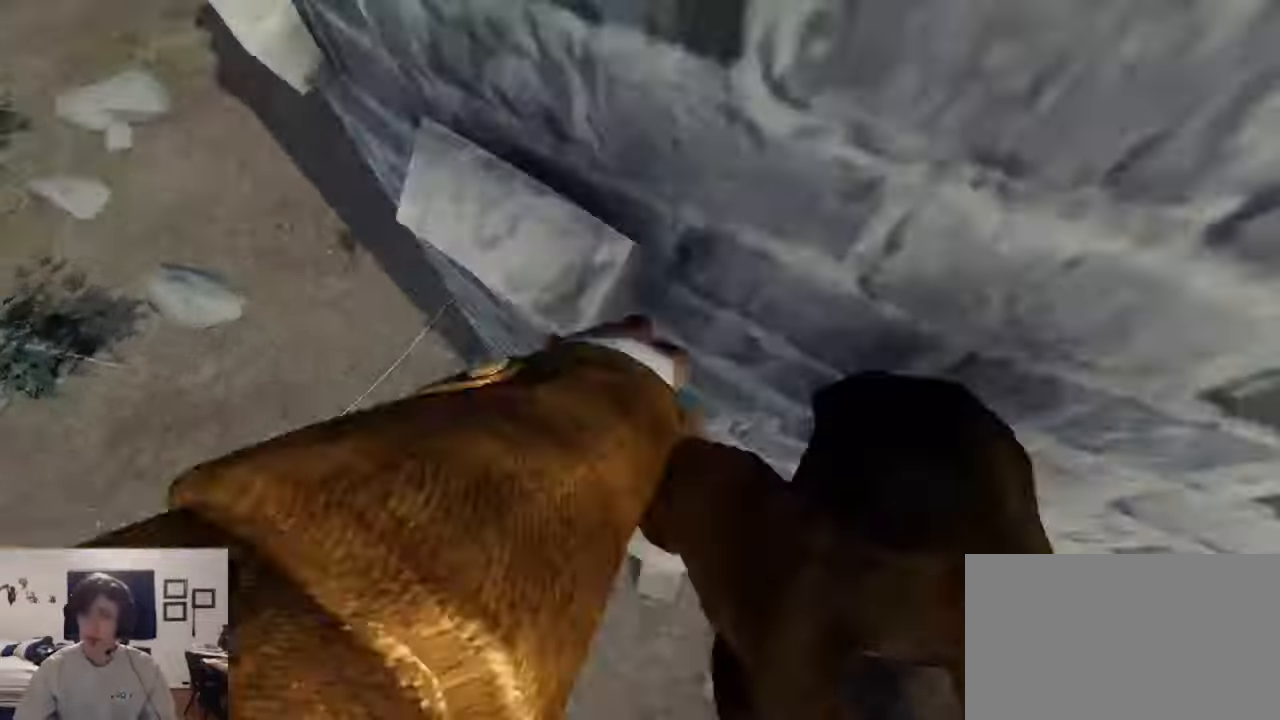
{"keys": ["s"], "mouse": [], "events": [[333, "s", "down"], [433, "mouse_left", "up"], [466, "mouse_right", "up"]]}
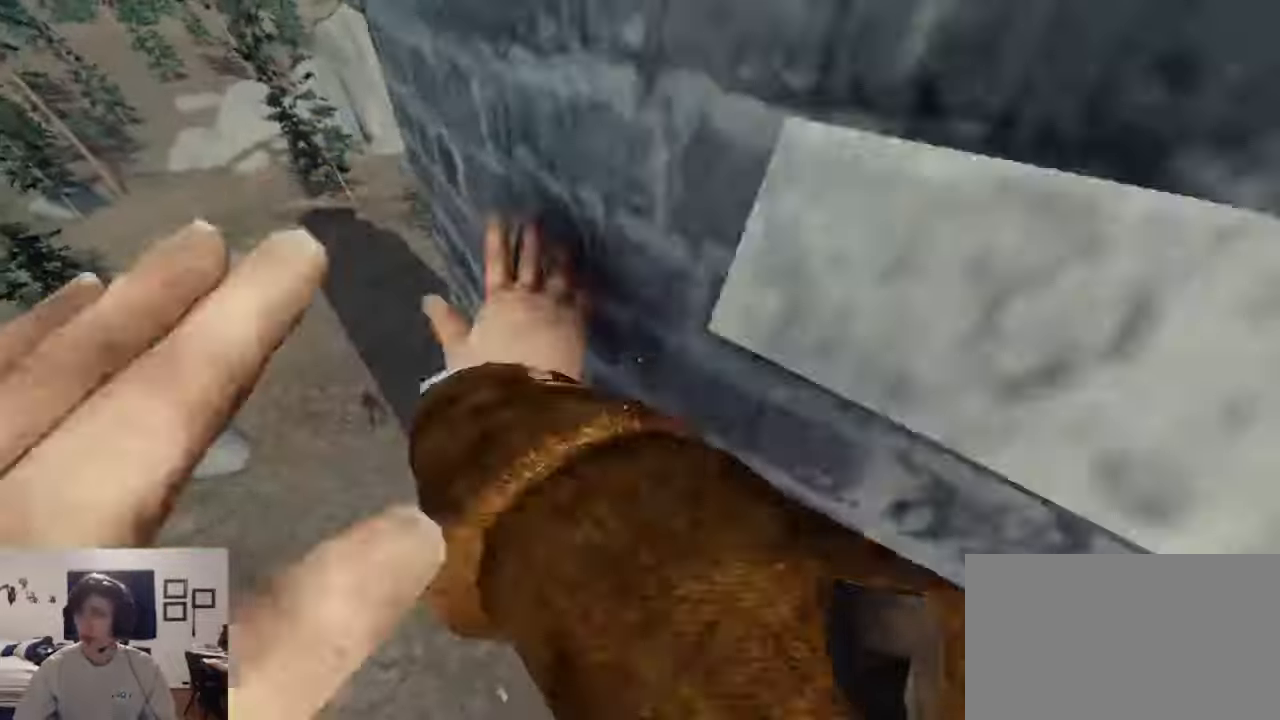
{"keys": [], "mouse": [], "events": [[66, "s", "up"]]}
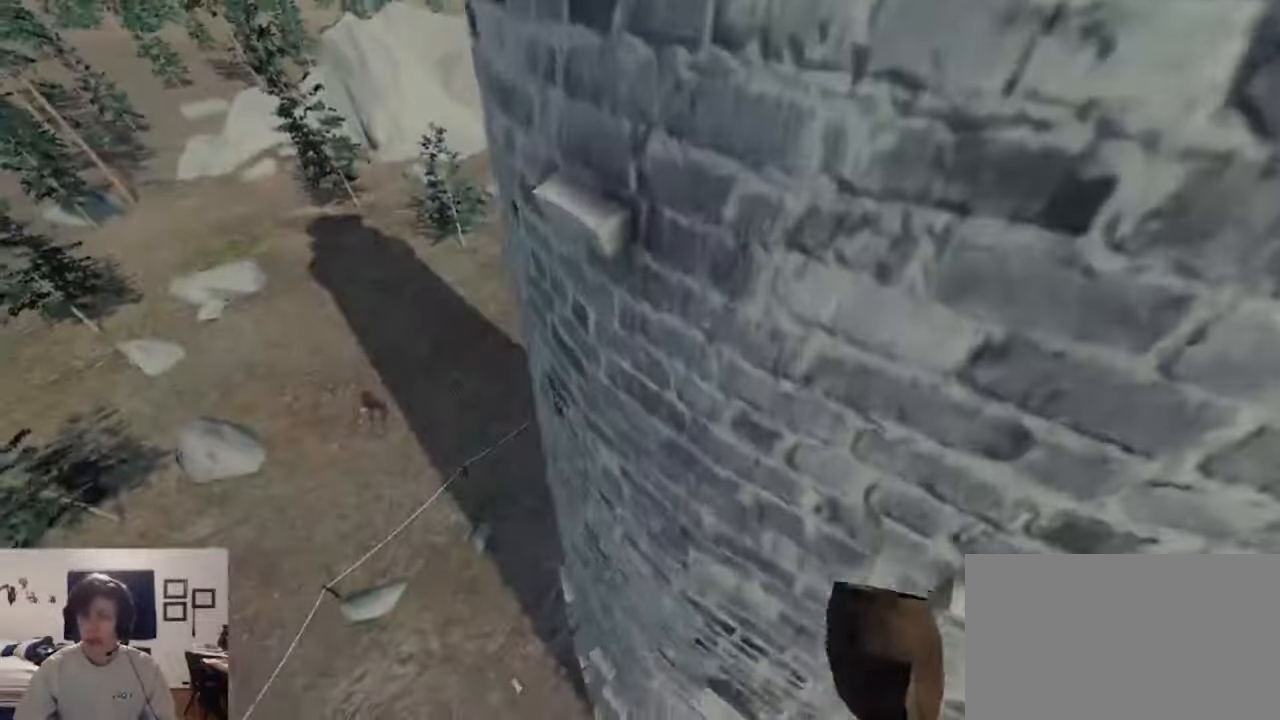
{"keys": ["w"], "mouse": [], "events": [[400, "w", "down"], [433, "d", "down"], [466, "d", "up"]]}
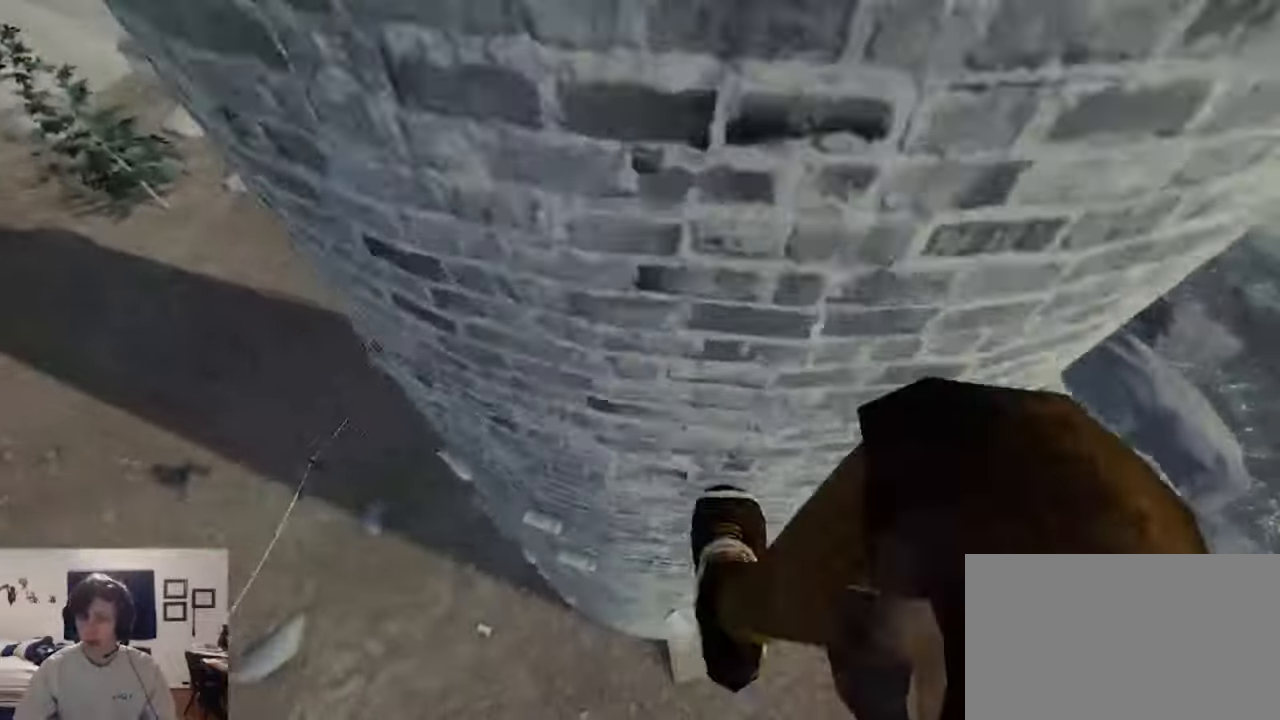
{"keys": [], "mouse": ["left", "right"], "events": [[100, "a", "down"], [133, "mouse_left", "down"], [133, "mouse_right", "down"], [166, "w", "up"], [500, "a", "up"]]}
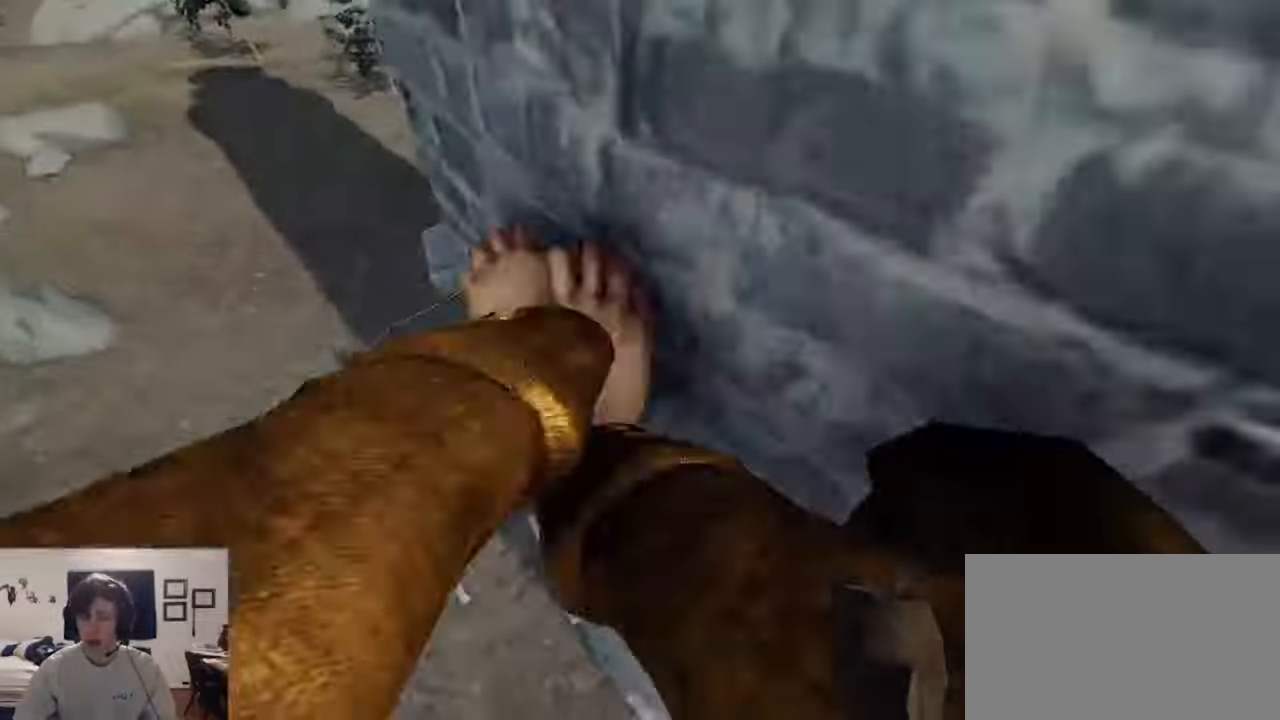
{"keys": ["s"], "mouse": [], "events": [[66, "d", "down"], [300, "d", "up"], [300, "s", "down"], [333, "mouse_left", "up"], [400, "mouse_right", "up"]]}